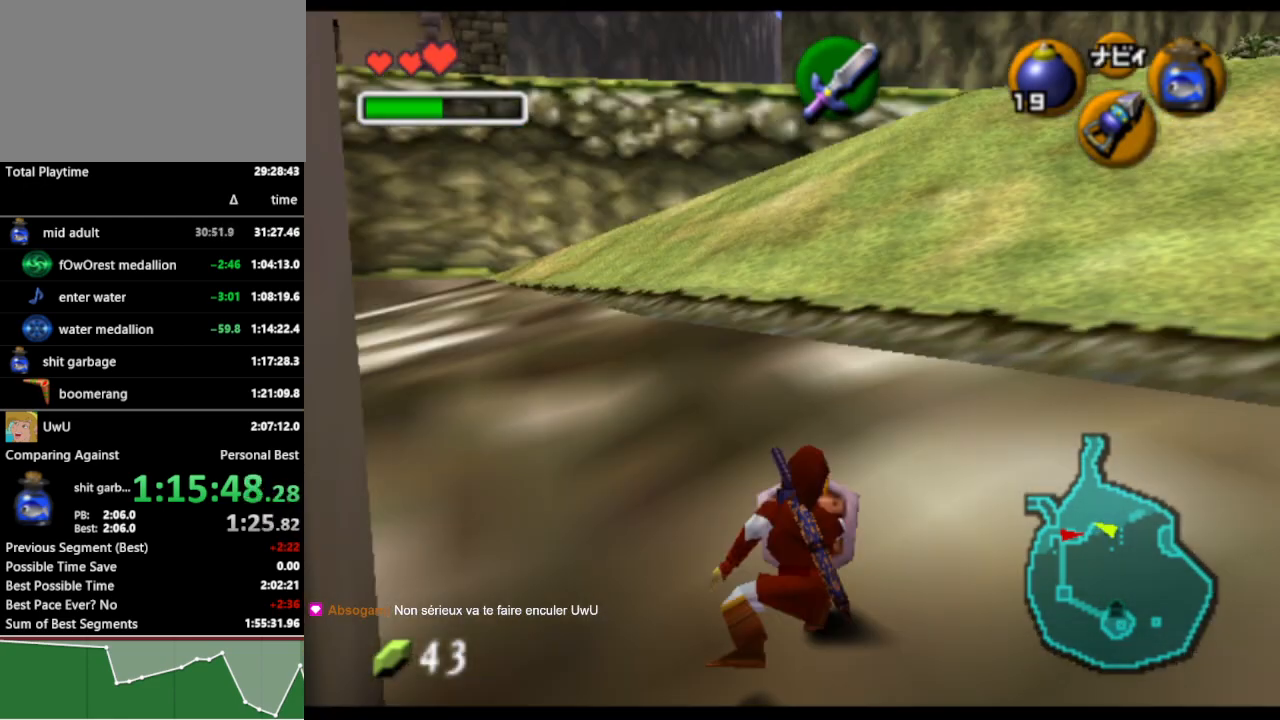
Gameplay with a controller (Nintendo layout); each line is a JSON object with the inputs held at the frame after it. "events" lists button and stick changes between this image and that frame as [ms after this image, input, new state], when the widget could be followed in between. Not read: L3 R3.
{"buttons": ["R1"], "left_stick": "up", "right_stick": "center", "events": [[67, "L1", "down"], [100, "A", "down"], [200, "A", "up"], [233, "L1", "up"]]}
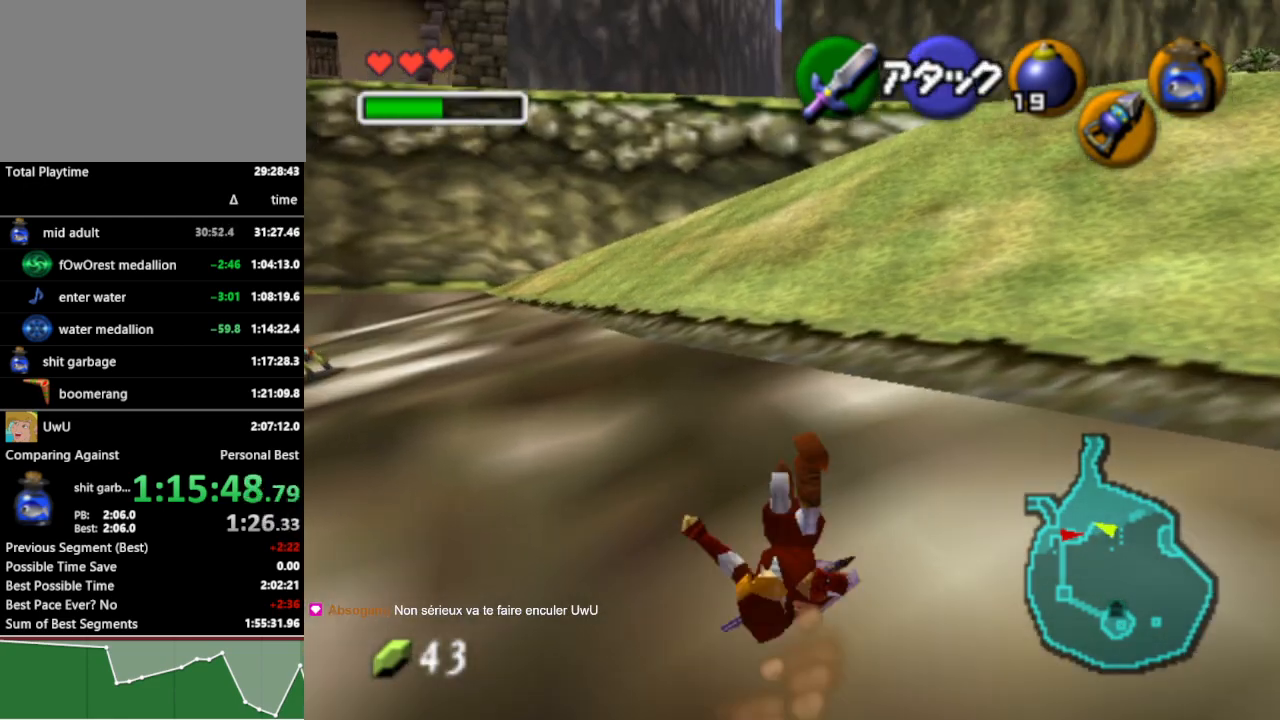
{"buttons": ["R1"], "left_stick": "up", "right_stick": "center", "events": [[300, "L1", "down"], [367, "A", "down"], [467, "A", "up"], [467, "L1", "up"]]}
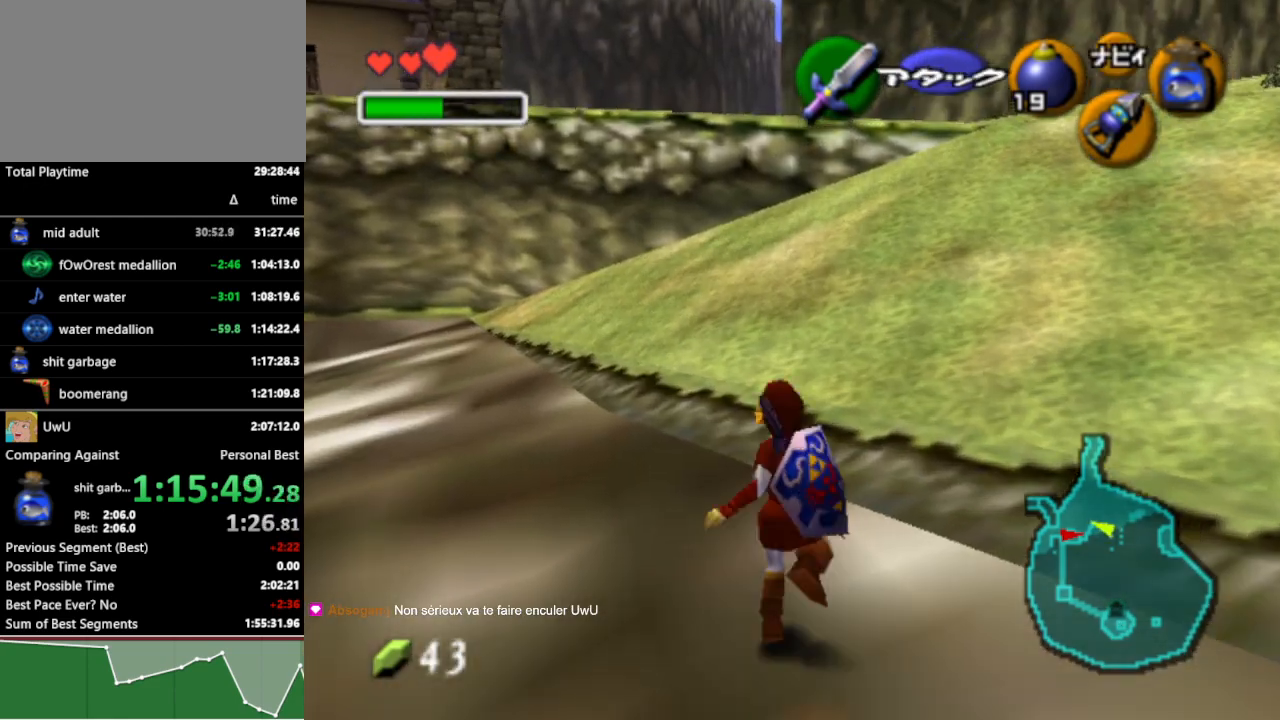
{"buttons": ["R1"], "left_stick": "up", "right_stick": "center", "events": []}
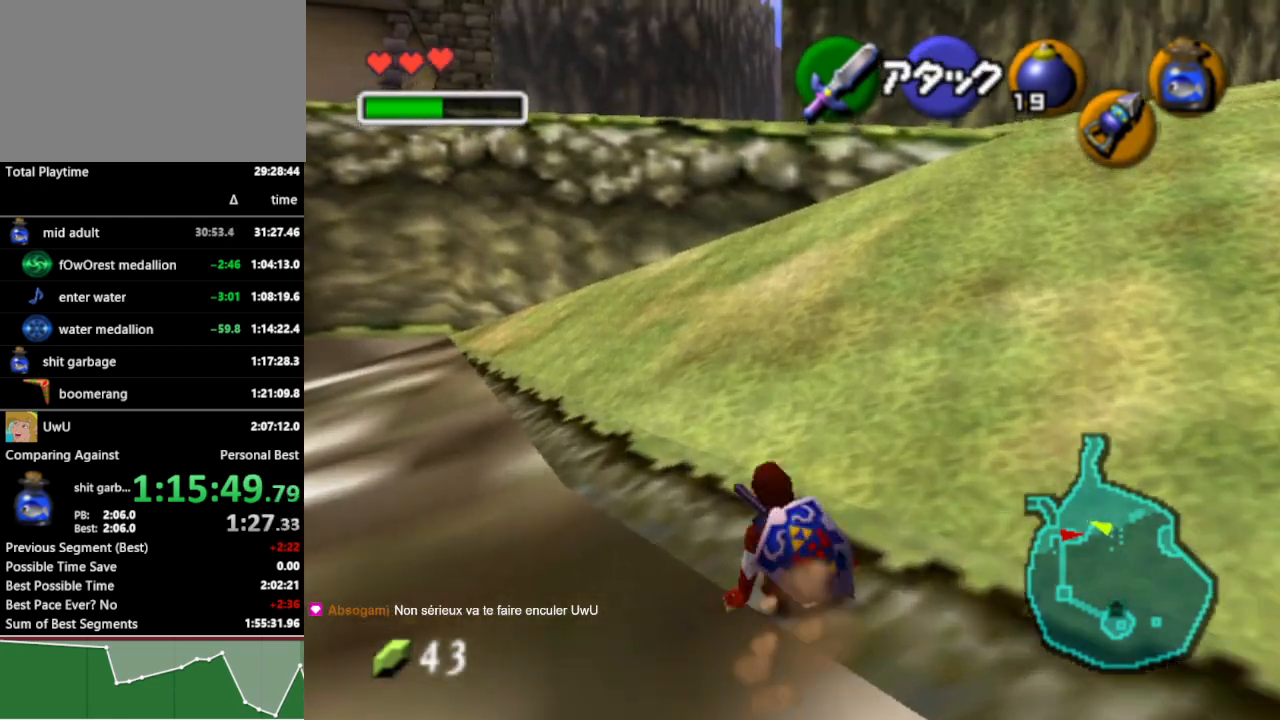
{"buttons": ["R1"], "left_stick": "up", "right_stick": "center", "events": [[33, "L1", "down"], [100, "A", "down"], [200, "A", "up"], [200, "L1", "up"]]}
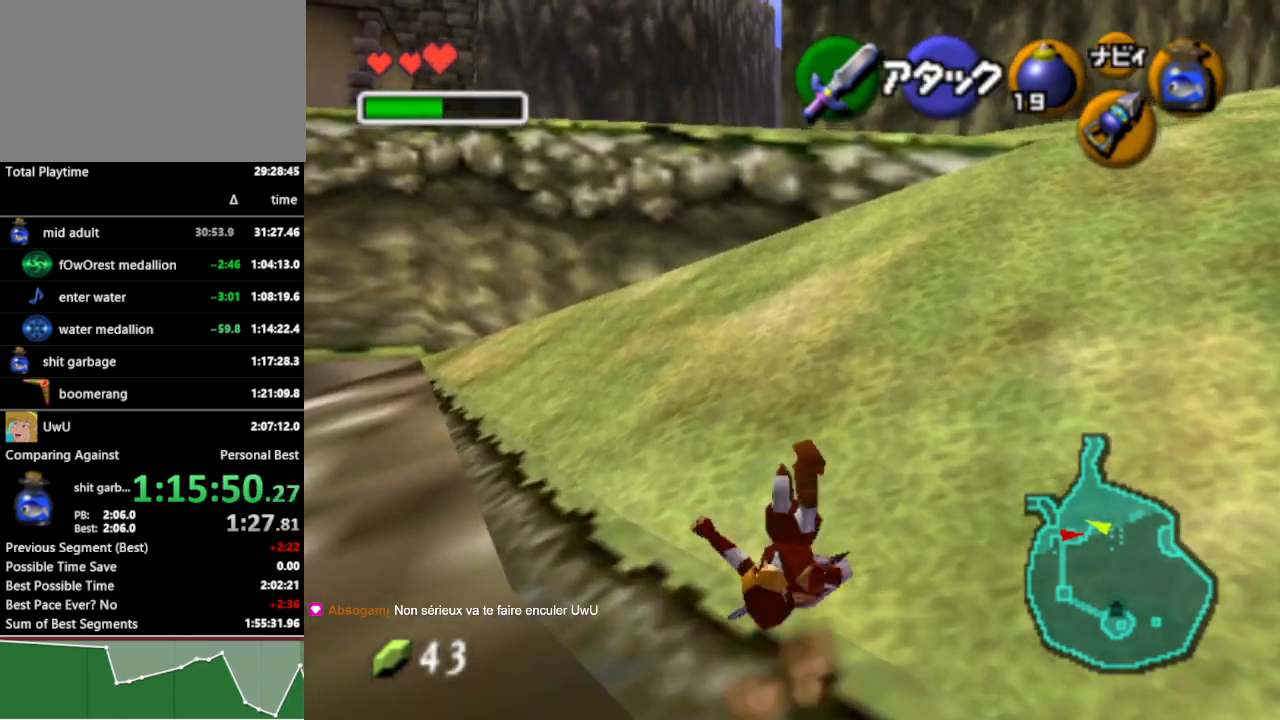
{"buttons": ["Y", "L1"], "left_stick": "center", "right_stick": "center", "events": [[333, "left_stick", "center"], [367, "R1", "up"], [400, "L1", "down"], [500, "Y", "down"]]}
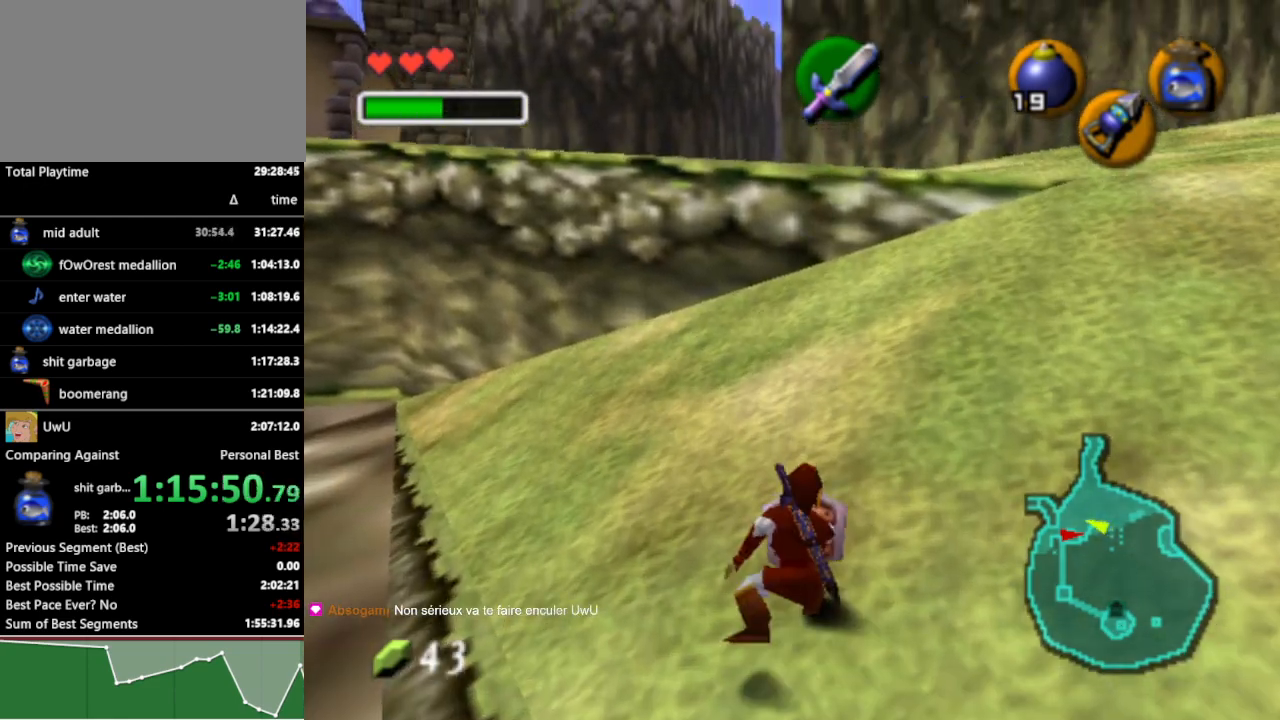
{"buttons": ["L1", "R1"], "left_stick": "center", "right_stick": "center", "events": [[67, "R1", "down"], [67, "Y", "up"], [167, "A", "down"], [200, "A", "up"]]}
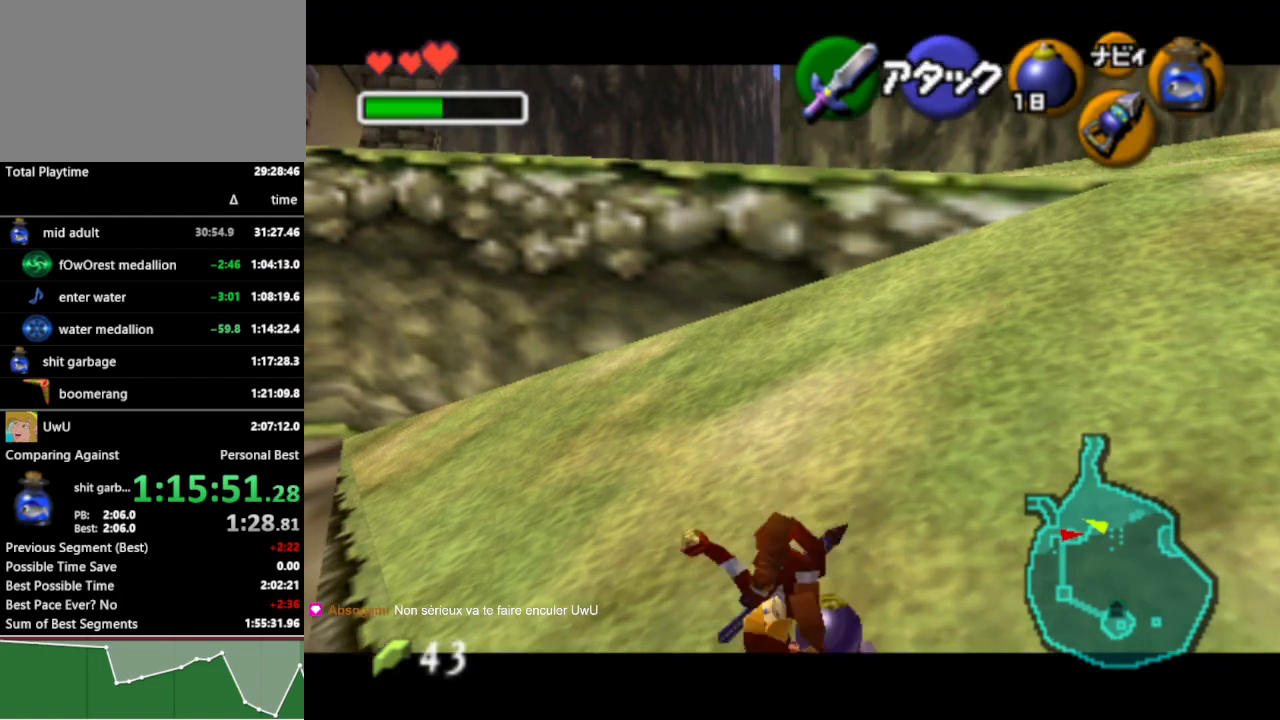
{"buttons": ["A", "L1", "R1"], "left_stick": "center", "right_stick": "center", "events": [[300, "left_stick", "down"], [333, "A", "down"], [500, "left_stick", "center"]]}
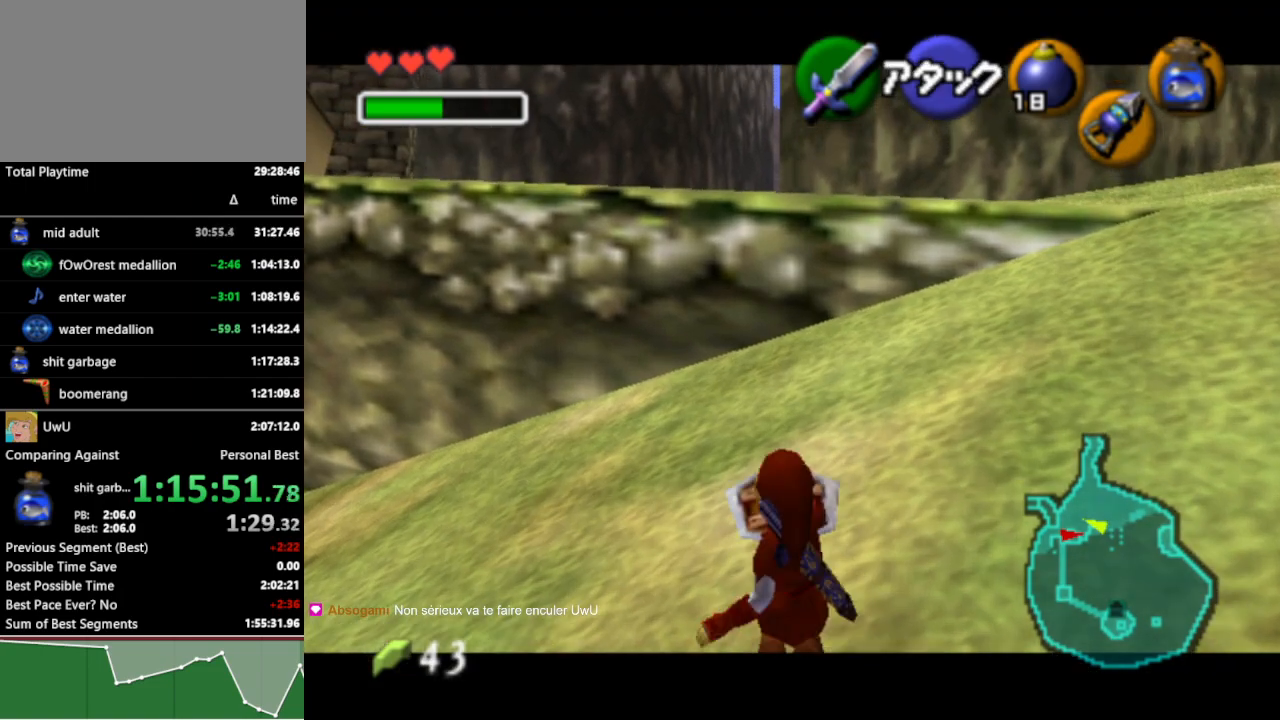
{"buttons": ["L1"], "left_stick": "center", "right_stick": "center", "events": [[33, "A", "up"], [267, "R1", "up"]]}
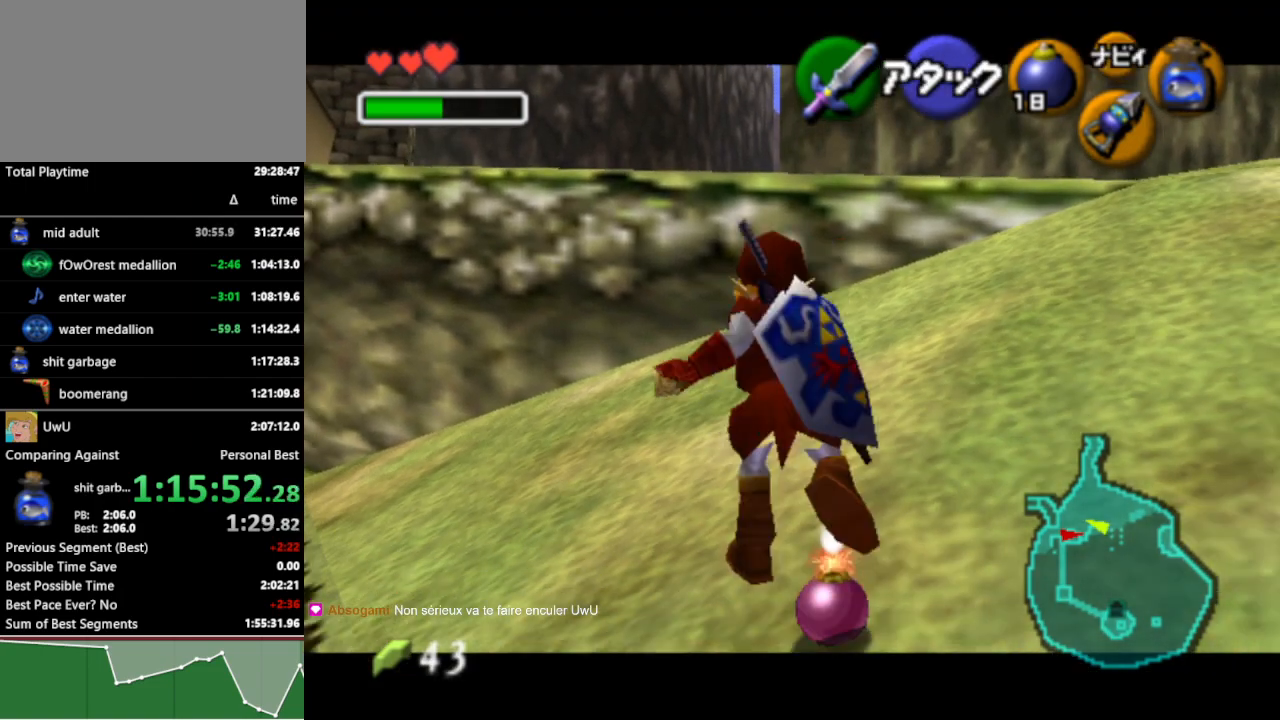
{"buttons": ["L1", "R1"], "left_stick": "center", "right_stick": "center", "events": [[100, "R1", "down"]]}
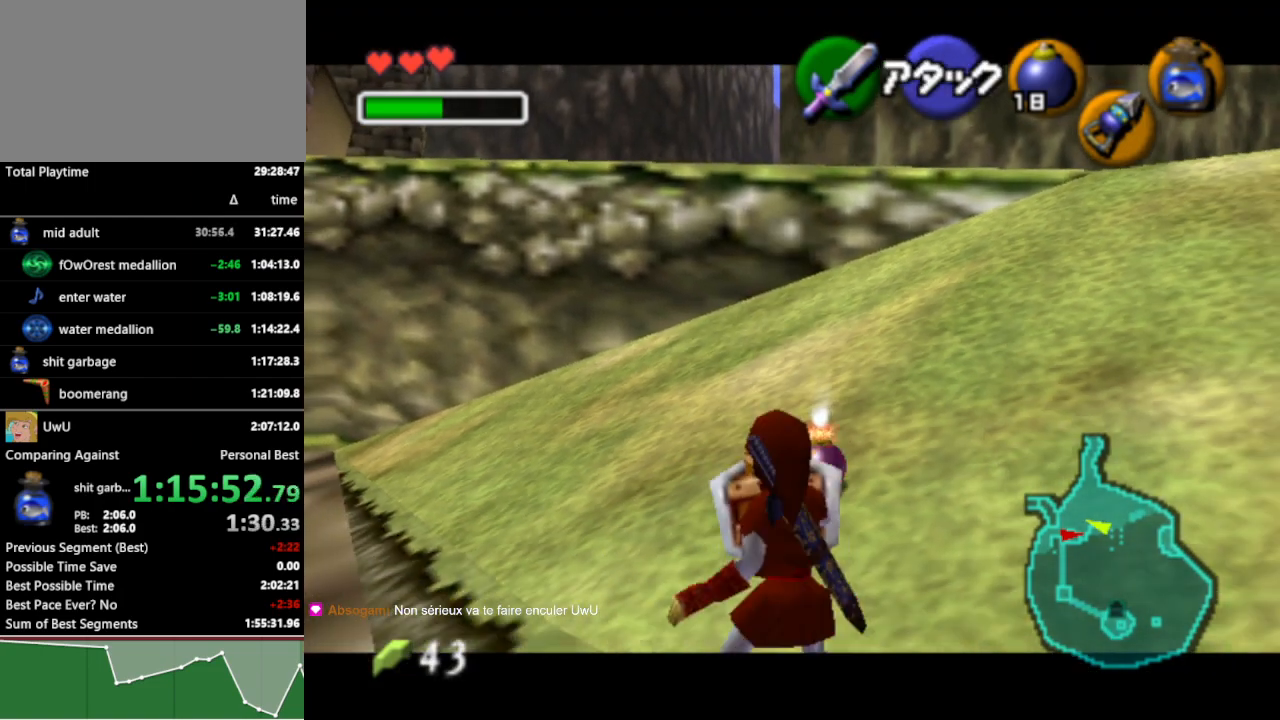
{"buttons": ["L1", "R1"], "left_stick": "center", "right_stick": "center", "events": []}
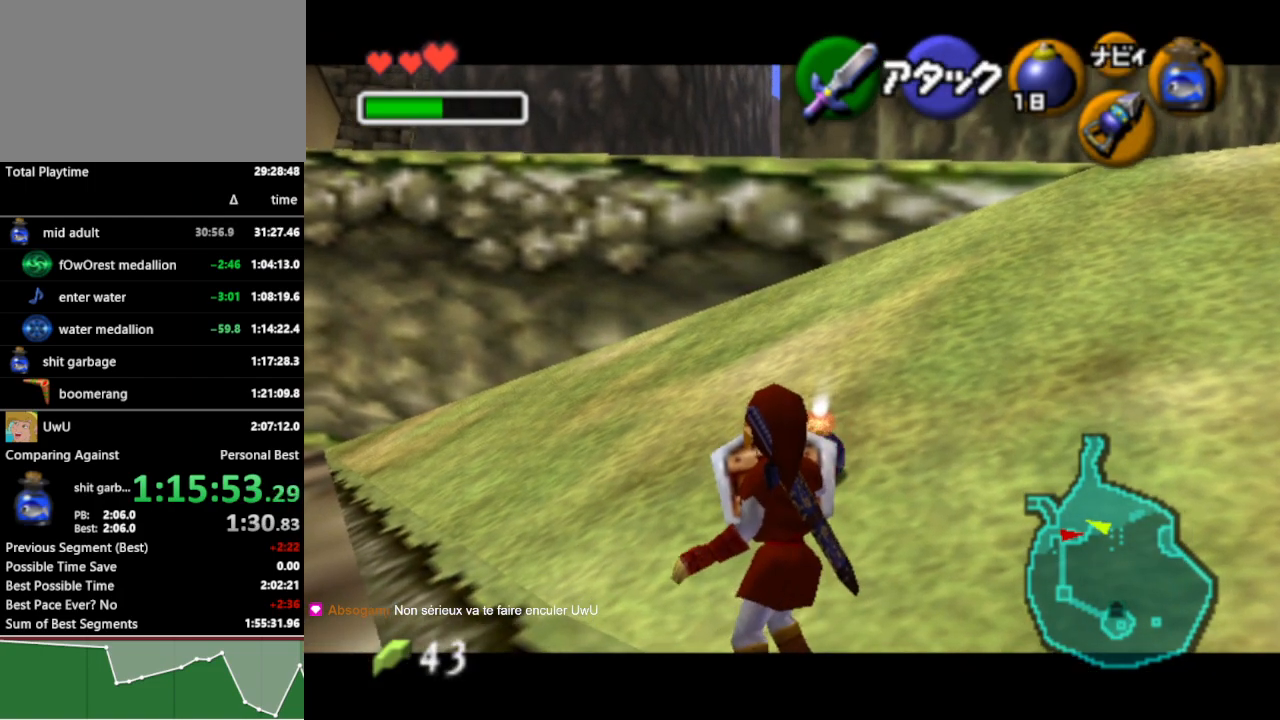
{"buttons": ["A", "L1", "R1"], "left_stick": "center", "right_stick": "center", "events": [[500, "A", "down"]]}
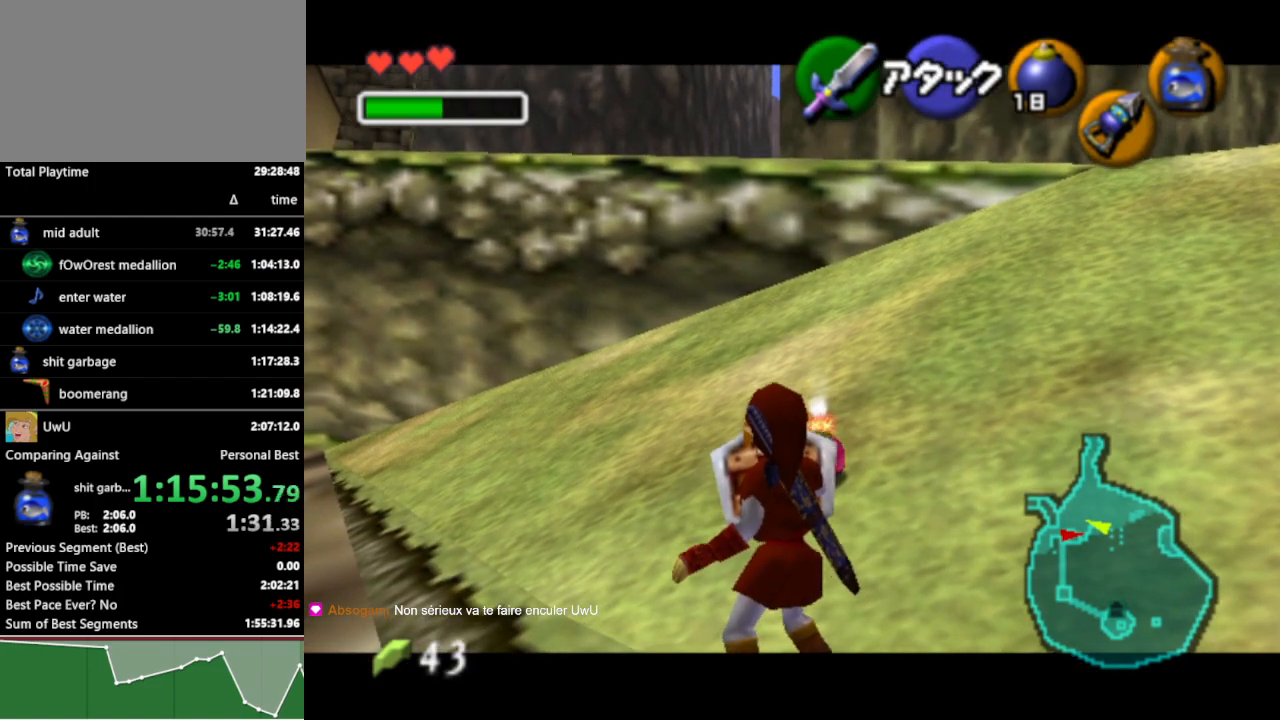
{"buttons": ["L1", "R1"], "left_stick": "center", "right_stick": "center", "events": [[100, "A", "up"]]}
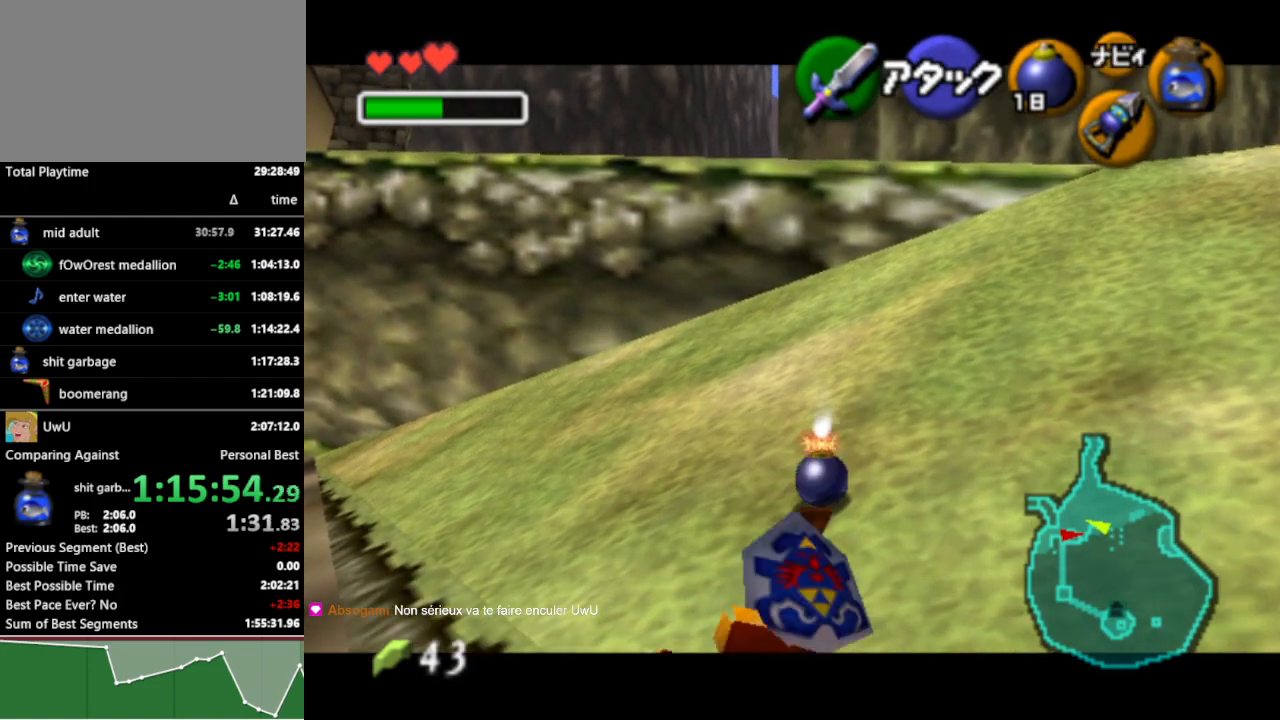
{"buttons": ["L1", "R1"], "left_stick": "center", "right_stick": "center", "events": [[100, "START", "down"], [200, "START", "up"]]}
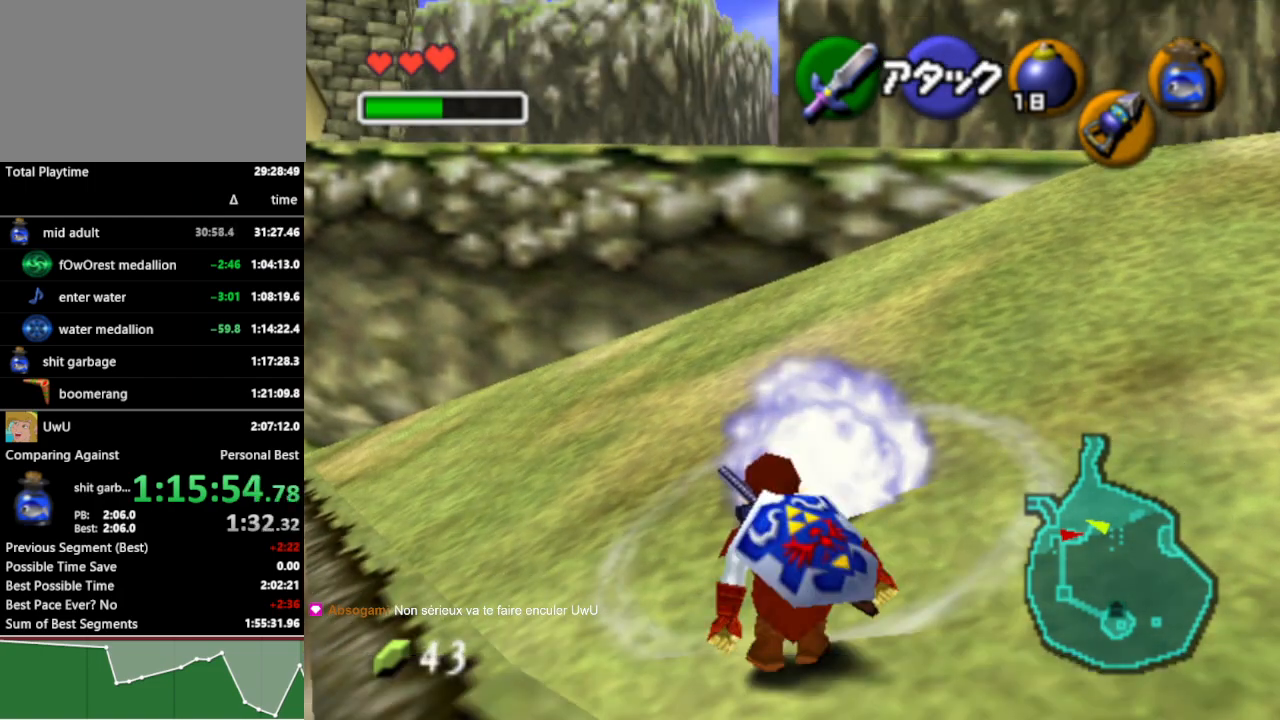
{"buttons": ["L1", "R1"], "left_stick": "center", "right_stick": "center", "events": []}
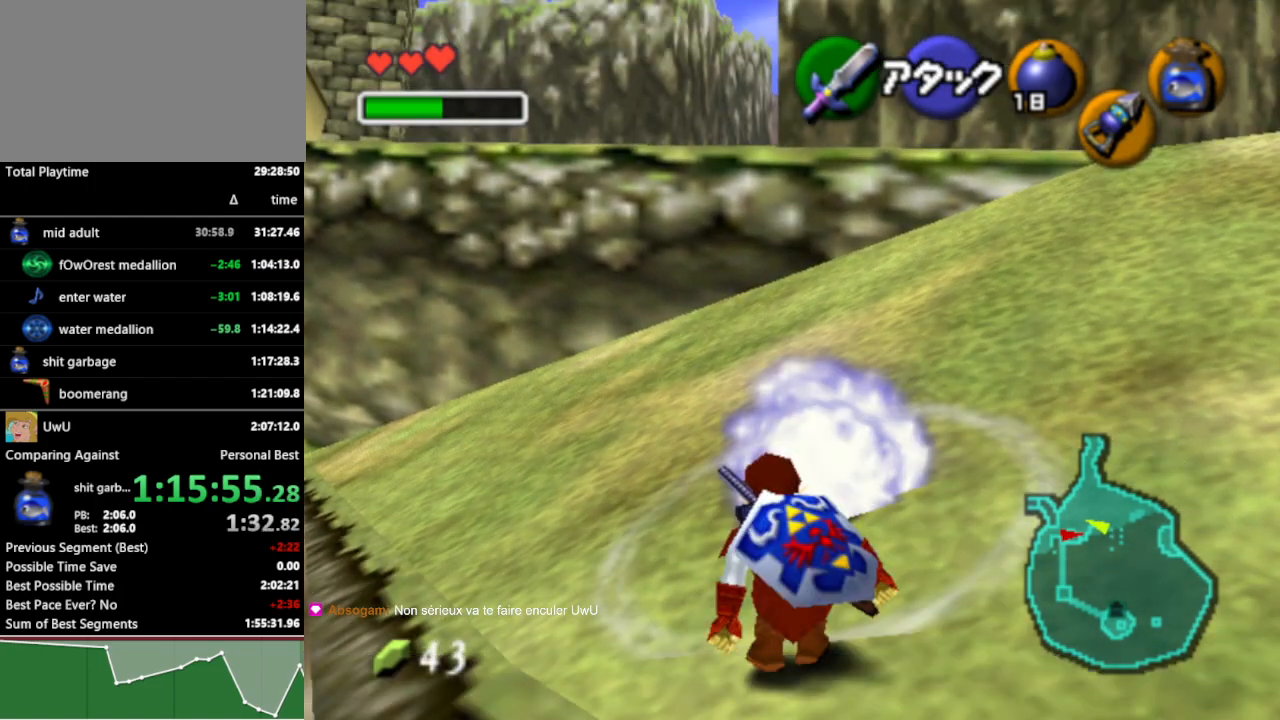
{"buttons": ["L1", "R1"], "left_stick": "center", "right_stick": "center", "events": []}
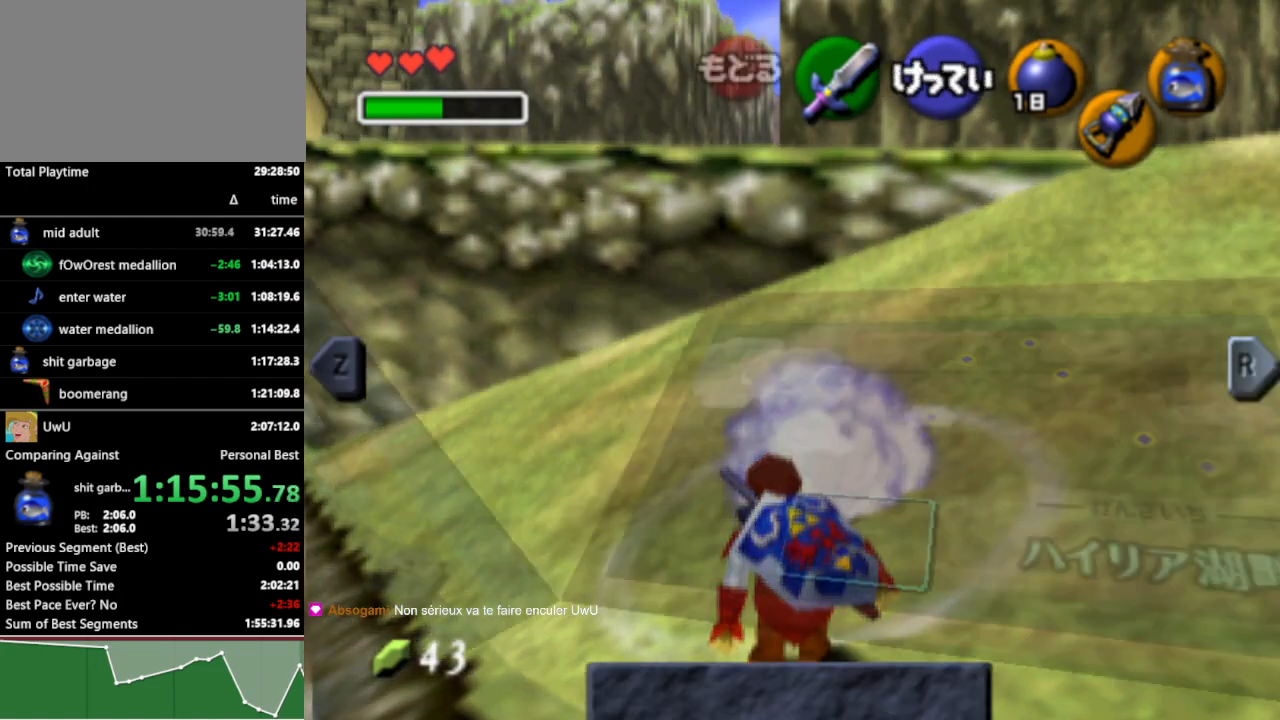
{"buttons": ["L1", "R1"], "left_stick": "center", "right_stick": "center", "events": [[333, "START", "down"], [400, "START", "up"]]}